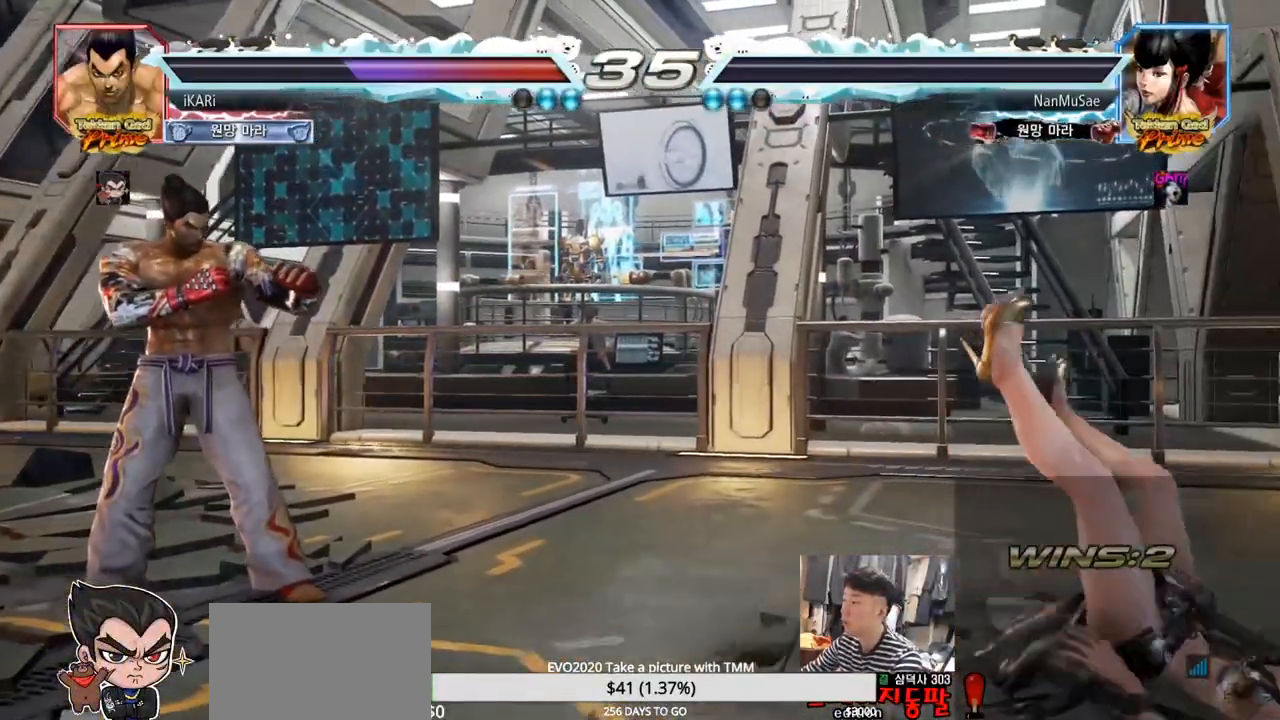
Gameplay with a controller (arcade stick); each line is a JSON object with the inputs held at the frame after it. "events" lists button and stick changes between this image and that frame as [ms after this image, input, new state], when the widget could be followed in between. Not read: L3 R3.
{"buttons": [], "left_stick": "center", "events": []}
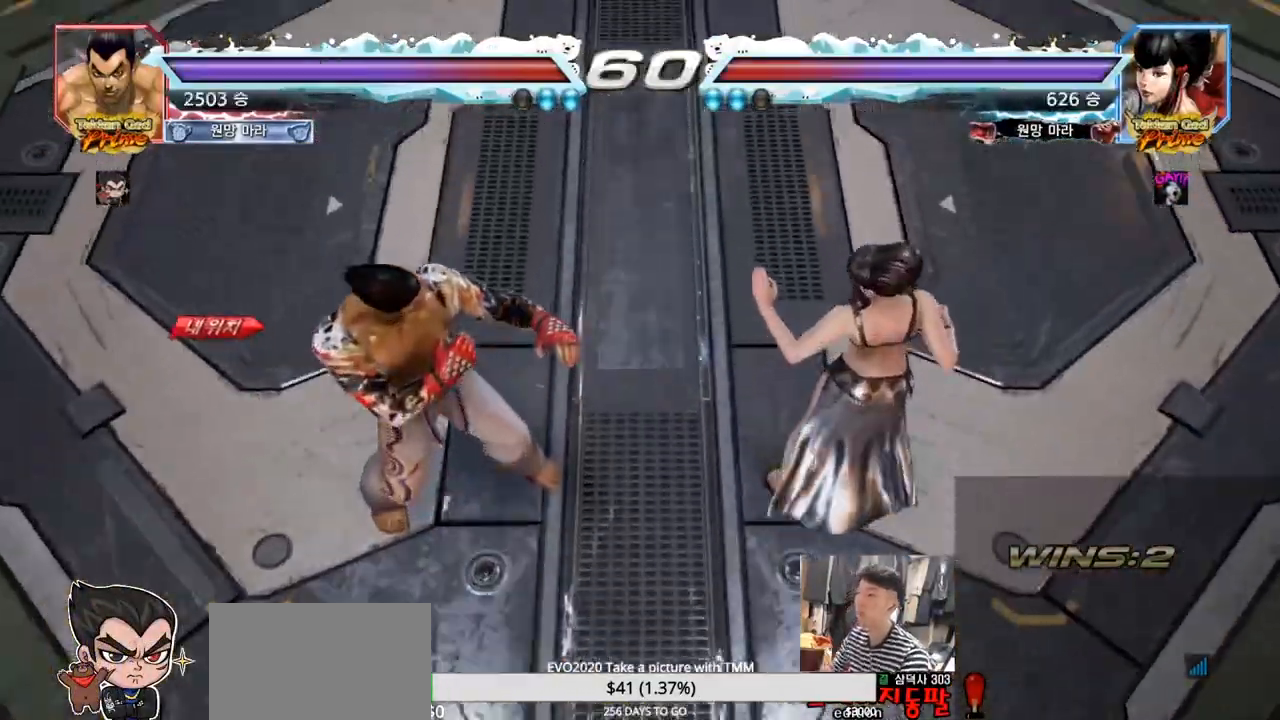
{"buttons": [], "left_stick": "center", "events": []}
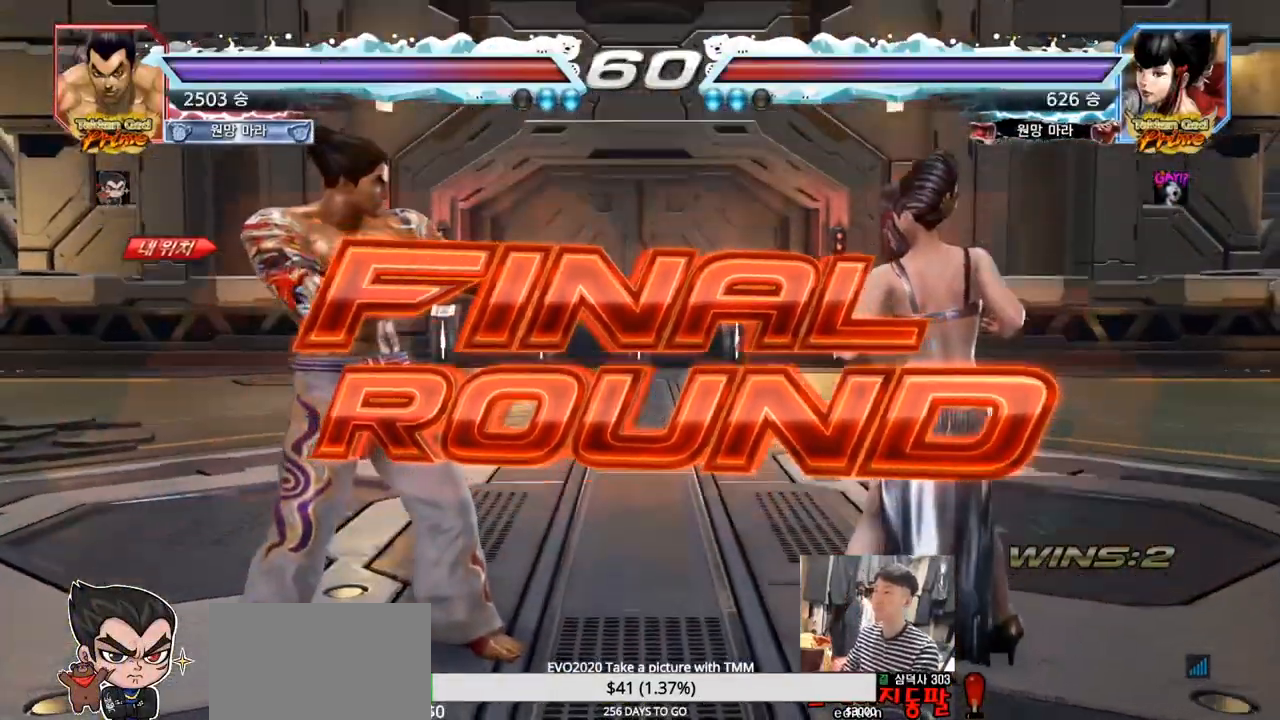
{"buttons": [], "left_stick": "center", "events": []}
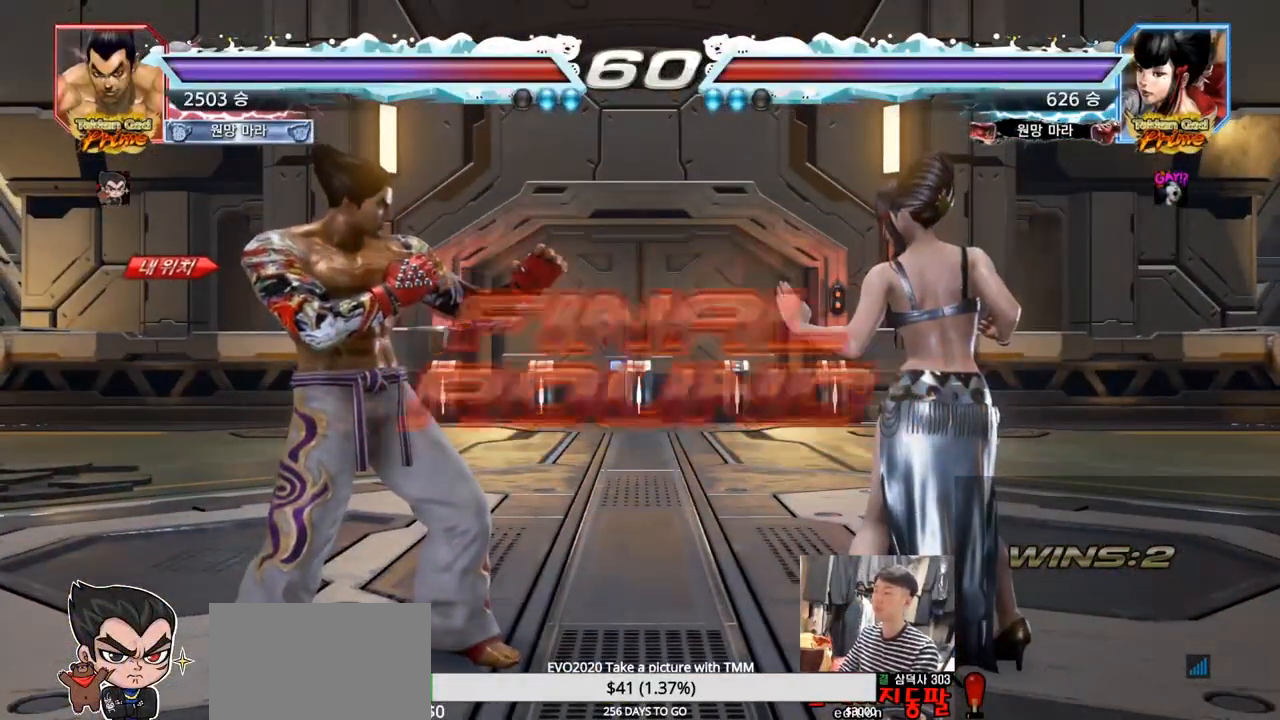
{"buttons": ["TRIANGLE"], "left_stick": "center", "events": [[434, "TRIANGLE", "down"]]}
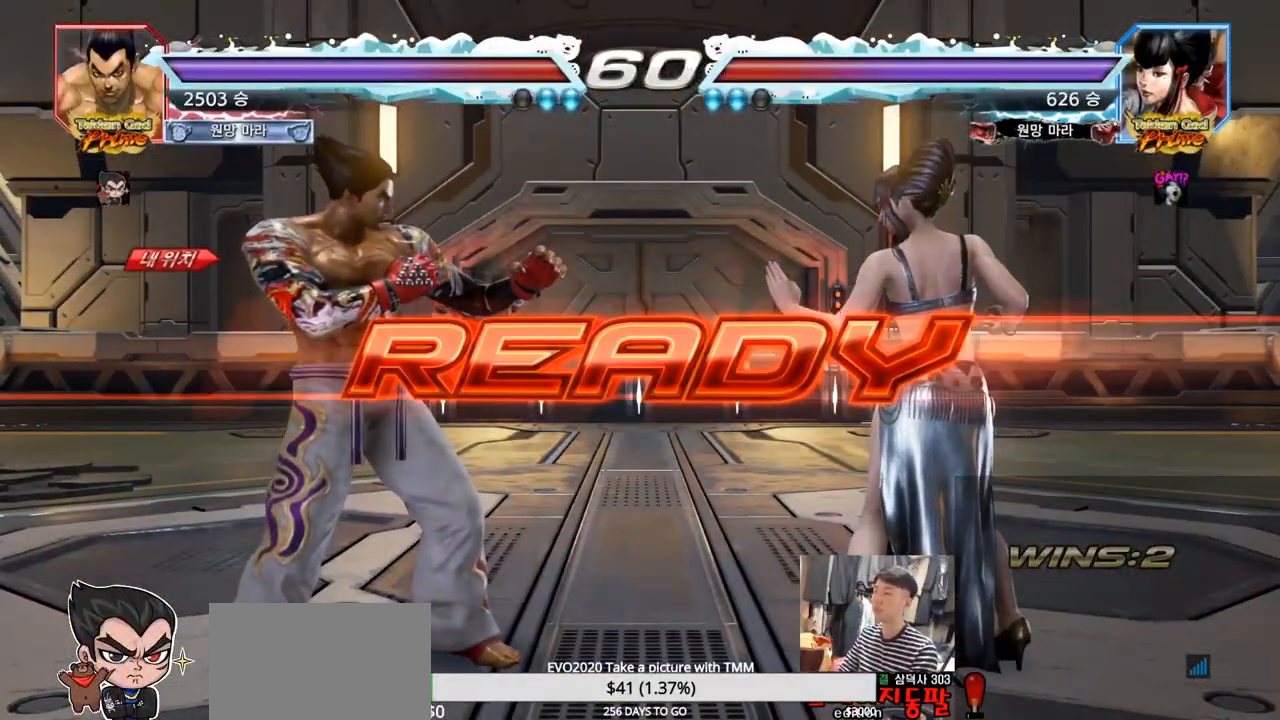
{"buttons": ["TRIANGLE"], "left_stick": "center", "events": []}
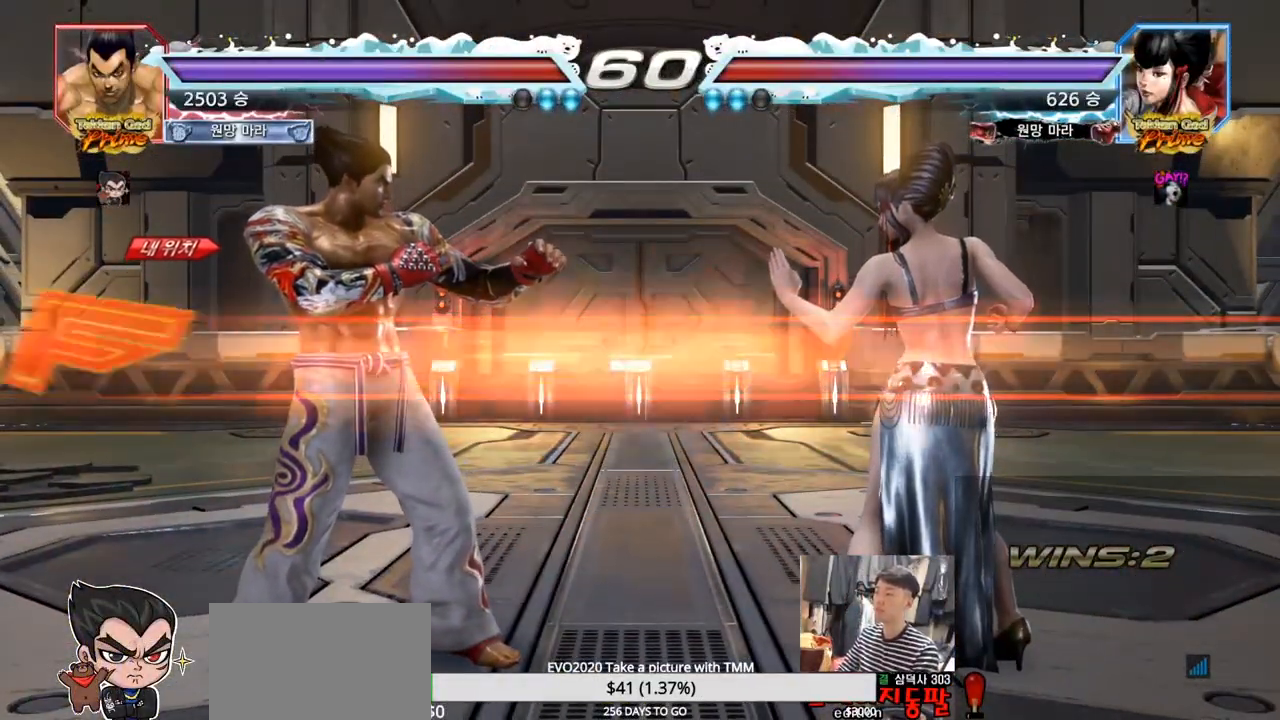
{"buttons": ["TRIANGLE"], "left_stick": "center", "events": []}
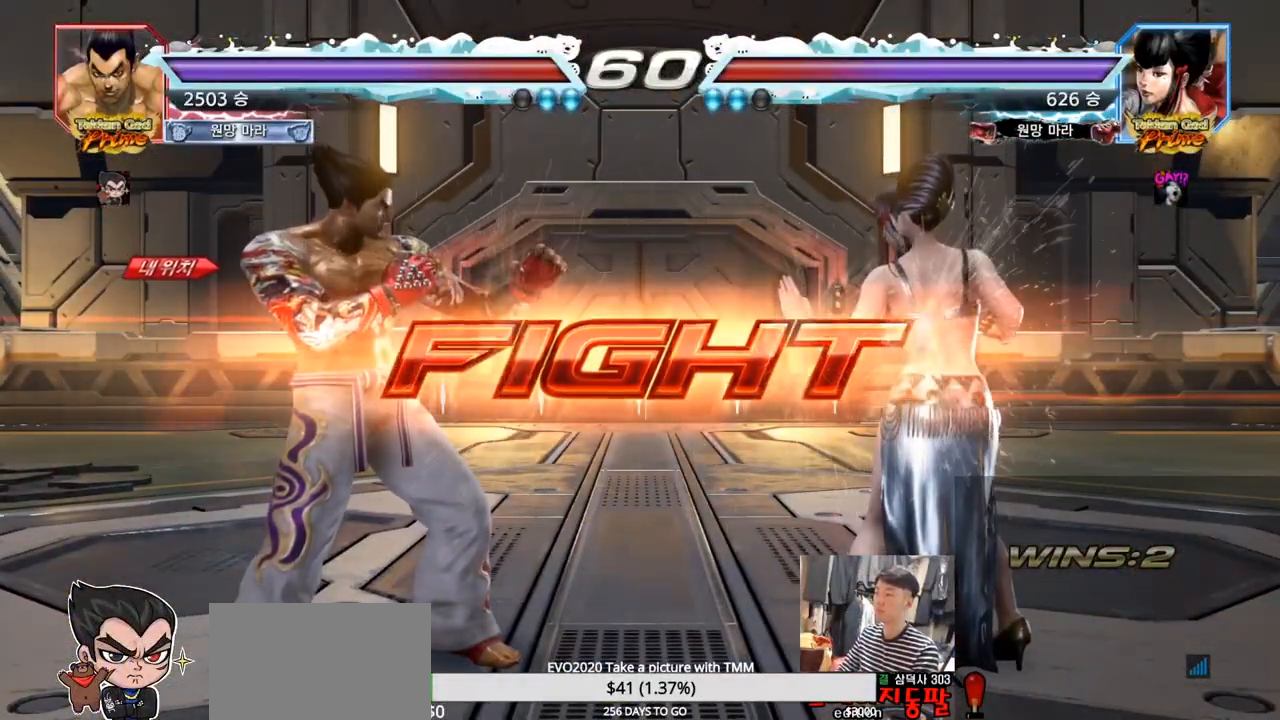
{"buttons": [], "left_stick": "center"}
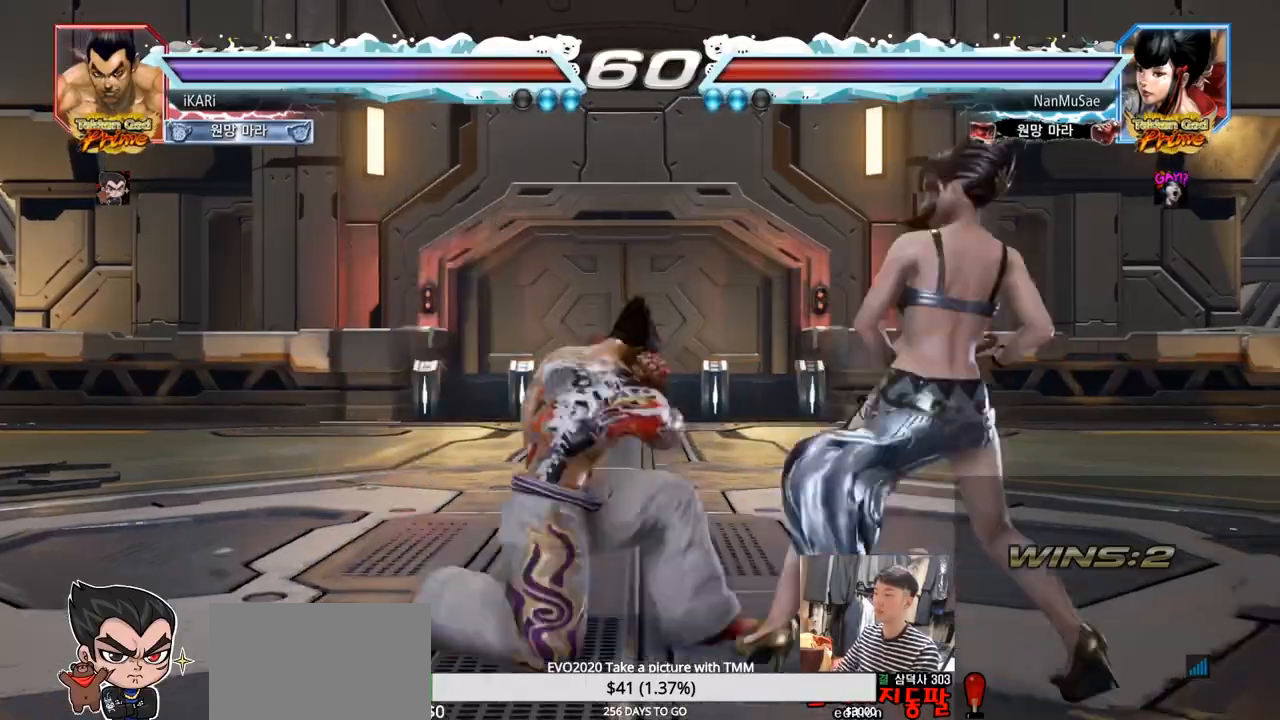
{"buttons": [], "left_stick": "center", "events": []}
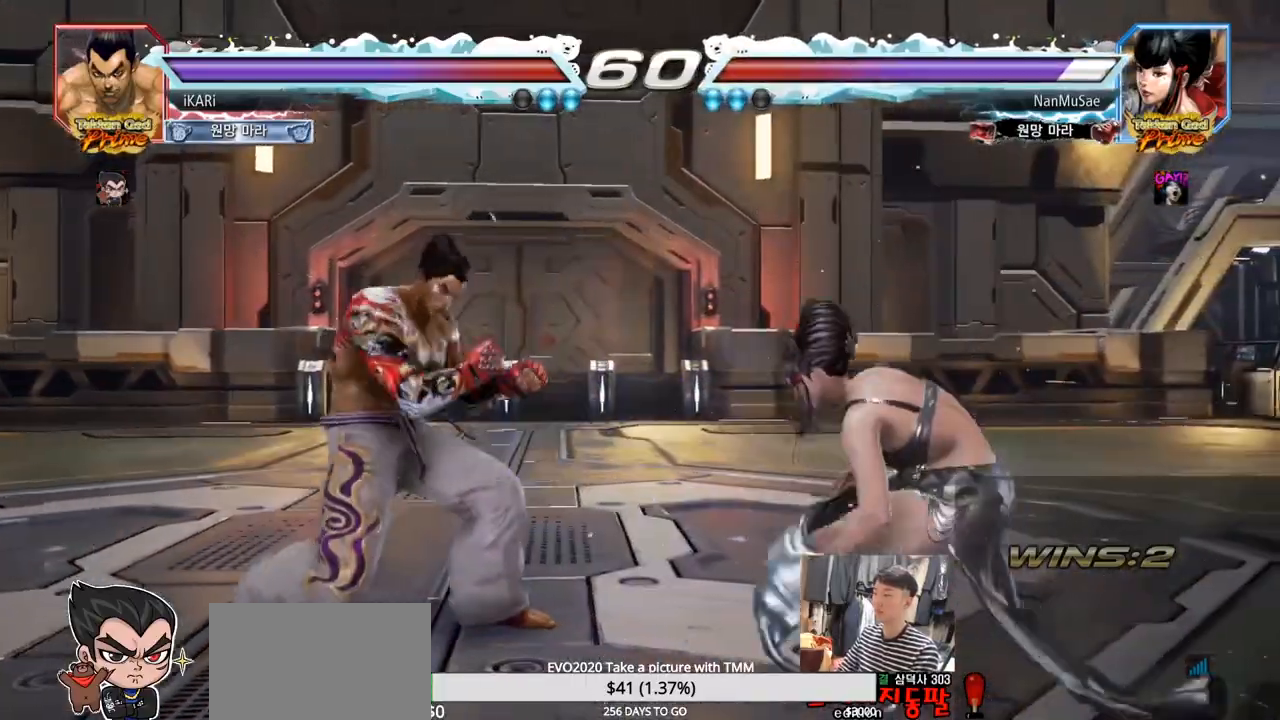
{"buttons": [], "left_stick": "down-right", "events": [[84, "left_stick", "right"], [317, "CIRCLE", "down"], [317, "left_stick", "down-right"], [368, "CIRCLE", "up"], [384, "SQUARE", "down"], [418, "SQUARE", "up"], [468, "SQUARE", "down"], [501, "SQUARE", "up"]]}
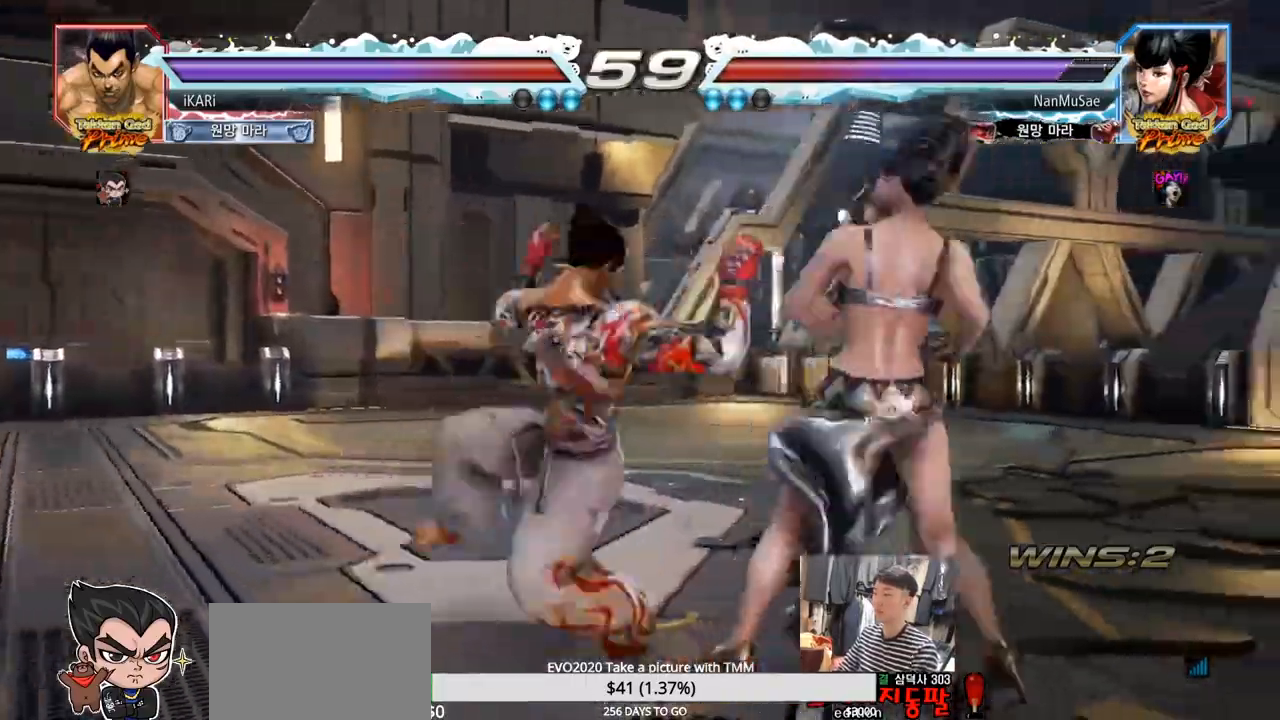
{"buttons": ["TRIANGLE"], "left_stick": "center", "events": [[67, "SQUARE", "down"], [100, "SQUARE", "up"], [167, "SQUARE", "down"], [217, "SQUARE", "up"], [284, "SQUARE", "down"], [350, "SQUARE", "up"], [384, "TRIANGLE", "down"], [400, "left_stick", "center"]]}
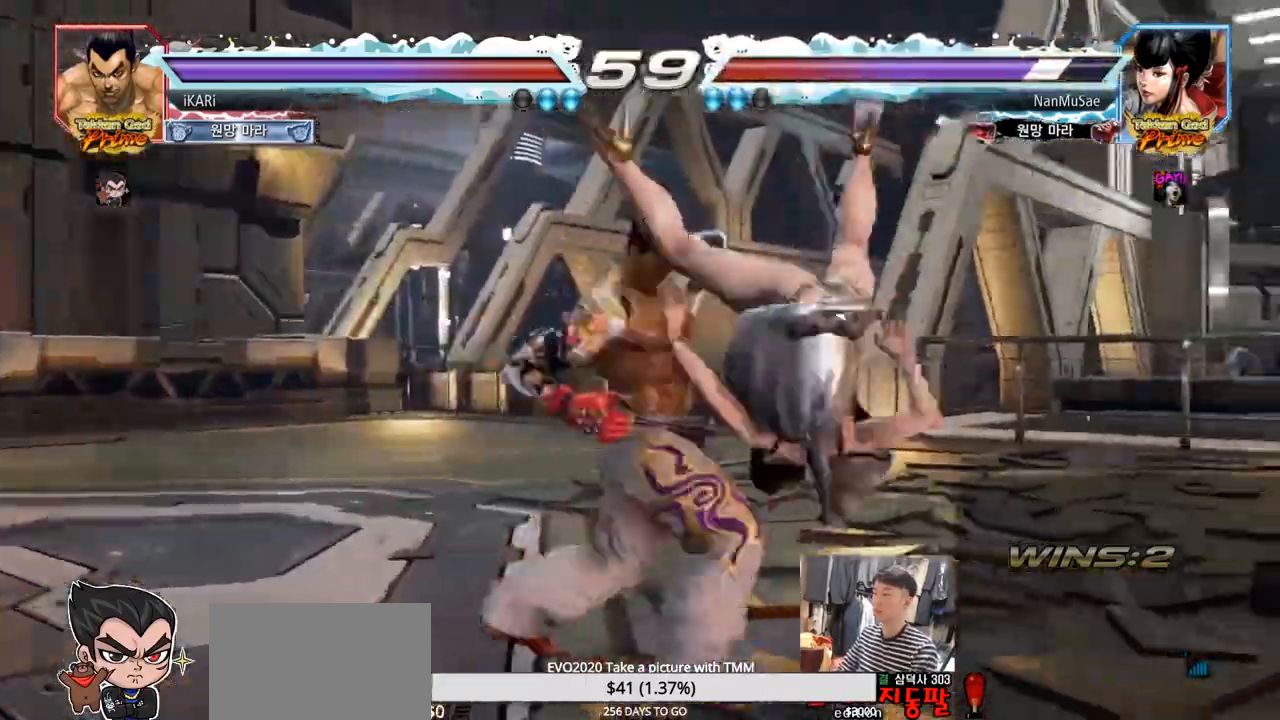
{"buttons": [], "left_stick": "center", "events": [[17, "TRIANGLE", "up"], [67, "TRIANGLE", "down"], [134, "TRIANGLE", "up"], [434, "left_stick", "right"], [484, "left_stick", "center"]]}
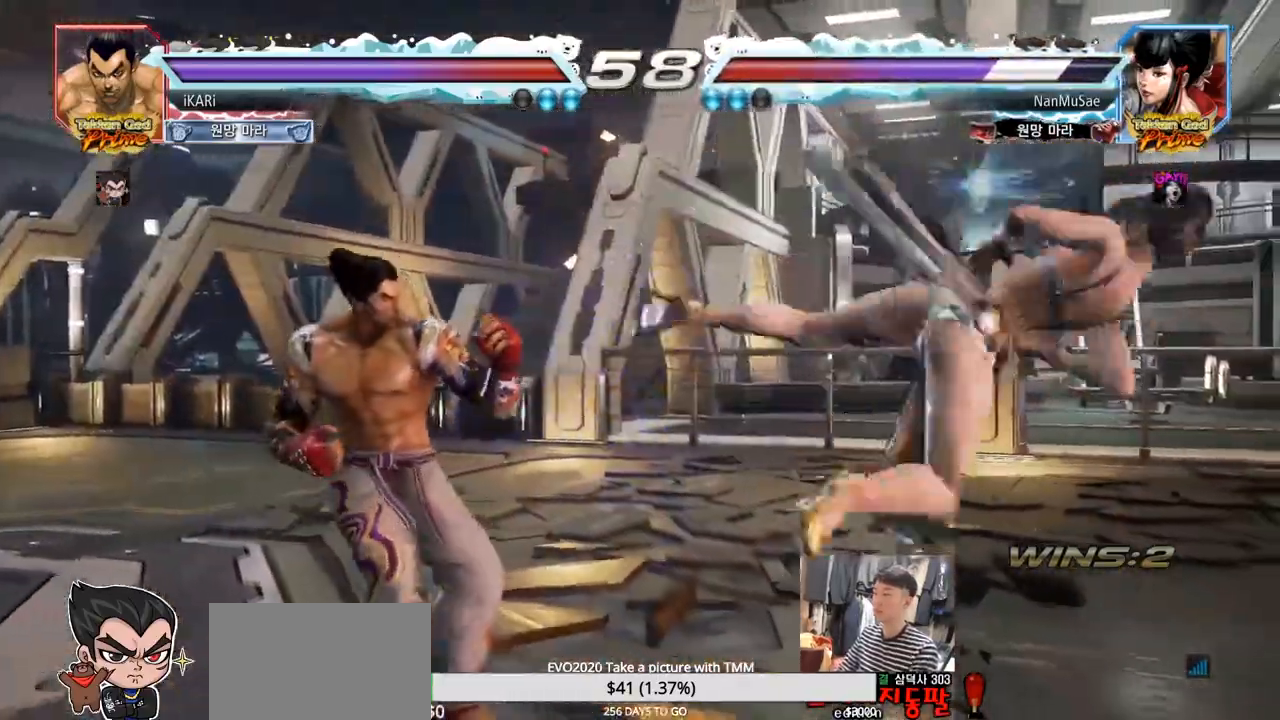
{"buttons": [], "left_stick": "center", "events": [[83, "left_stick", "right"], [250, "left_stick", "center"], [300, "left_stick", "right"], [350, "CIRCLE", "down"], [384, "CIRCLE", "up"], [434, "TRIANGLE", "down"], [484, "TRIANGLE", "up"], [484, "left_stick", "center"]]}
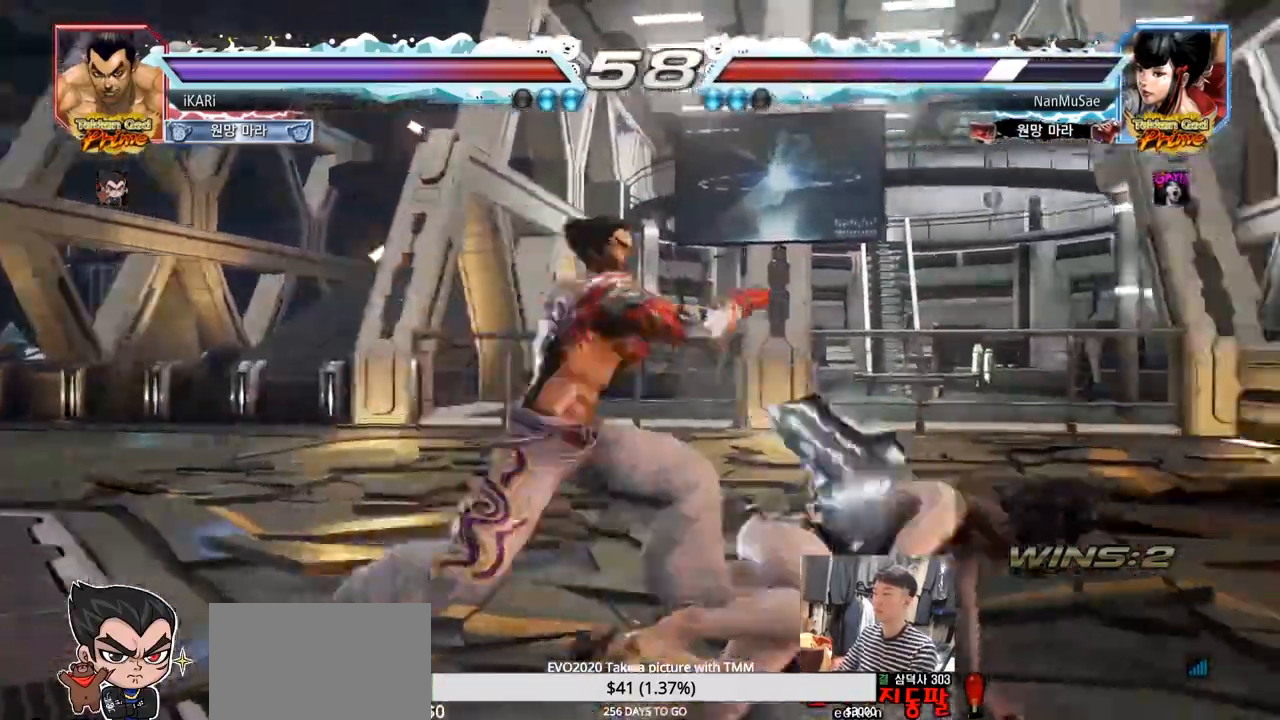
{"buttons": [], "left_stick": "center", "events": [[418, "left_stick", "left"], [468, "left_stick", "center"]]}
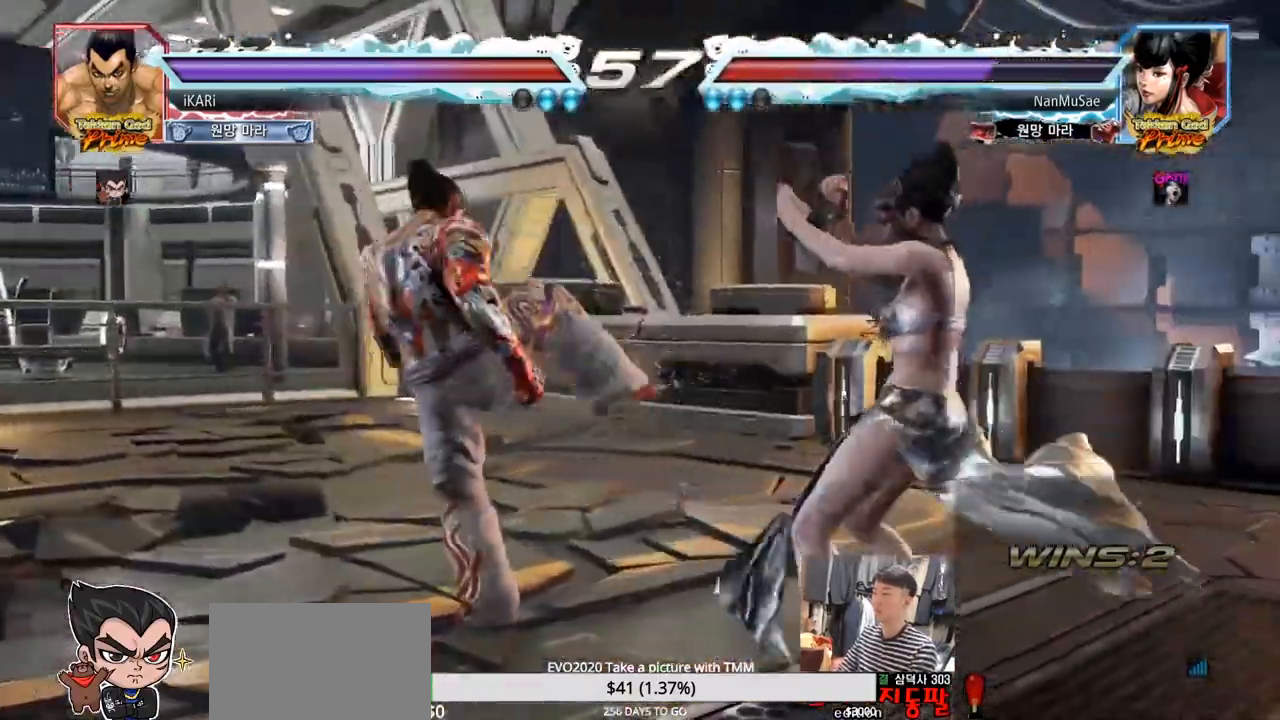
{"buttons": [], "left_stick": "left", "events": [[50, "left_stick", "left"]]}
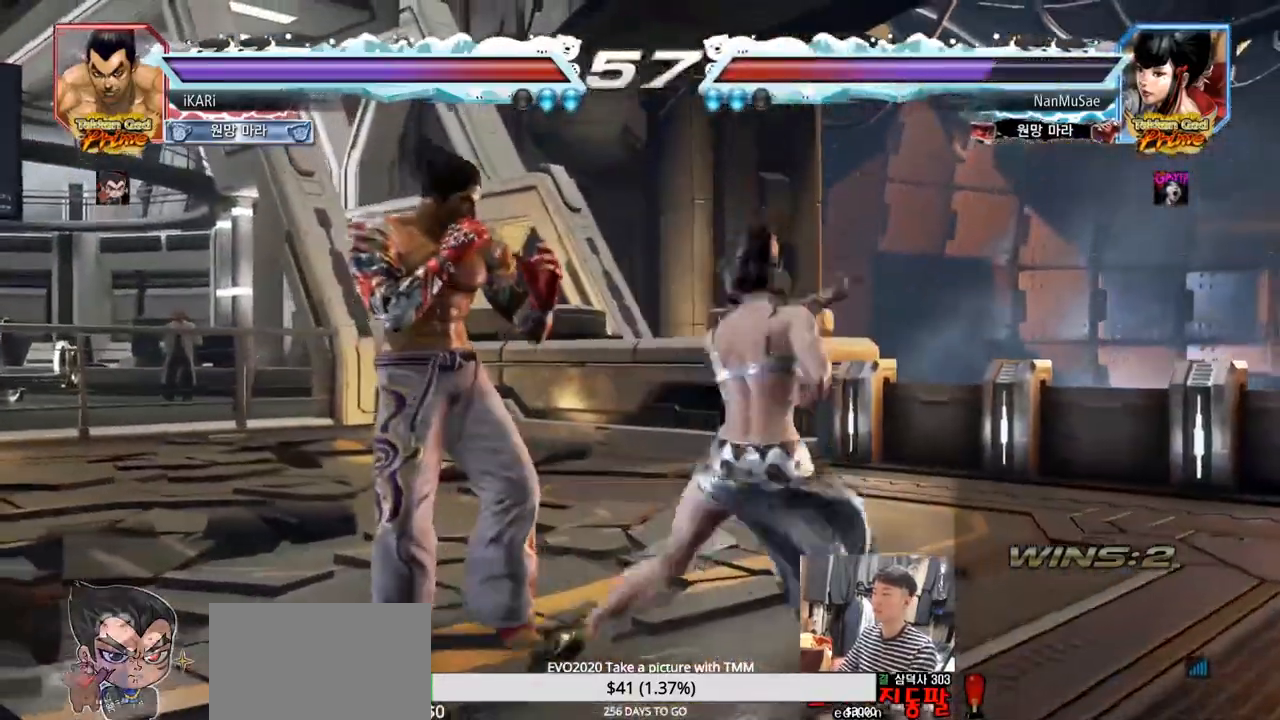
{"buttons": ["TRIANGLE"], "left_stick": "down-left", "events": [[117, "left_stick", "center"], [201, "left_stick", "left"], [251, "left_stick", "center"], [384, "left_stick", "down-left"], [418, "TRIANGLE", "down"], [468, "TRIANGLE", "up"], [501, "TRIANGLE", "down"]]}
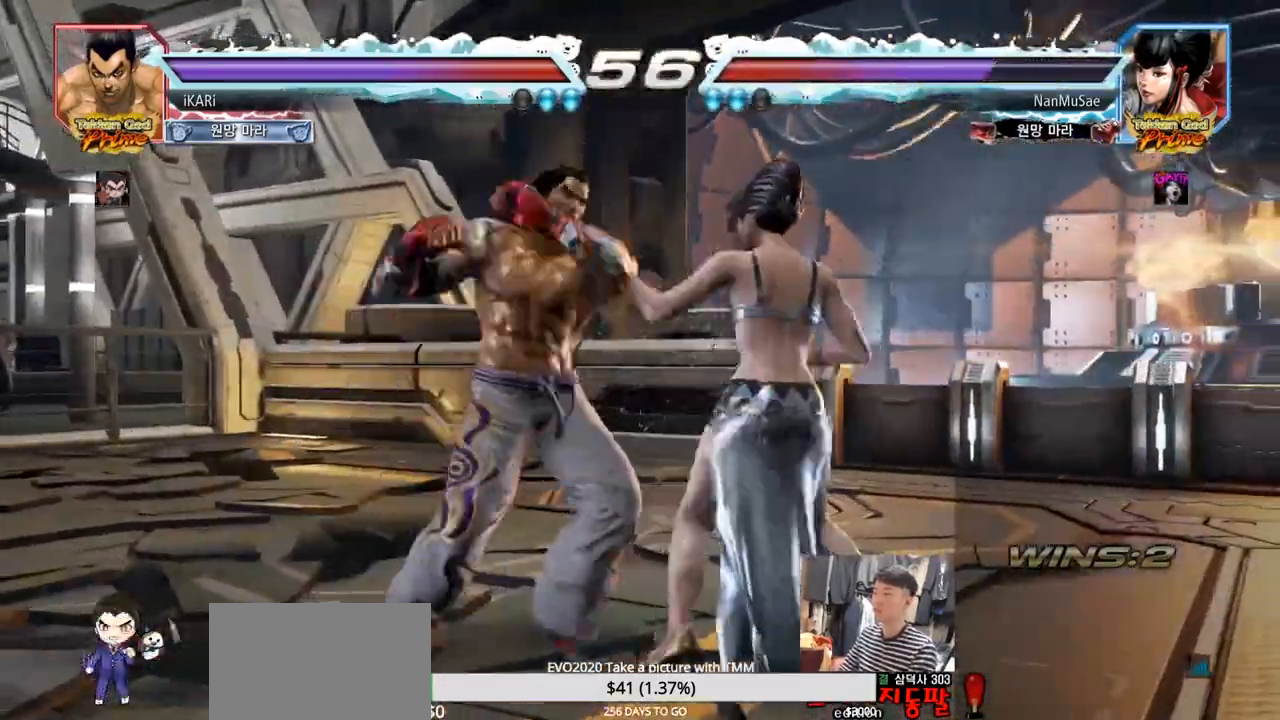
{"buttons": [], "left_stick": "center", "events": [[50, "TRIANGLE", "up"], [100, "left_stick", "center"], [117, "TRIANGLE", "down"], [133, "TRIANGLE", "up"], [267, "TRIANGLE", "down"], [284, "TRIANGLE", "up"]]}
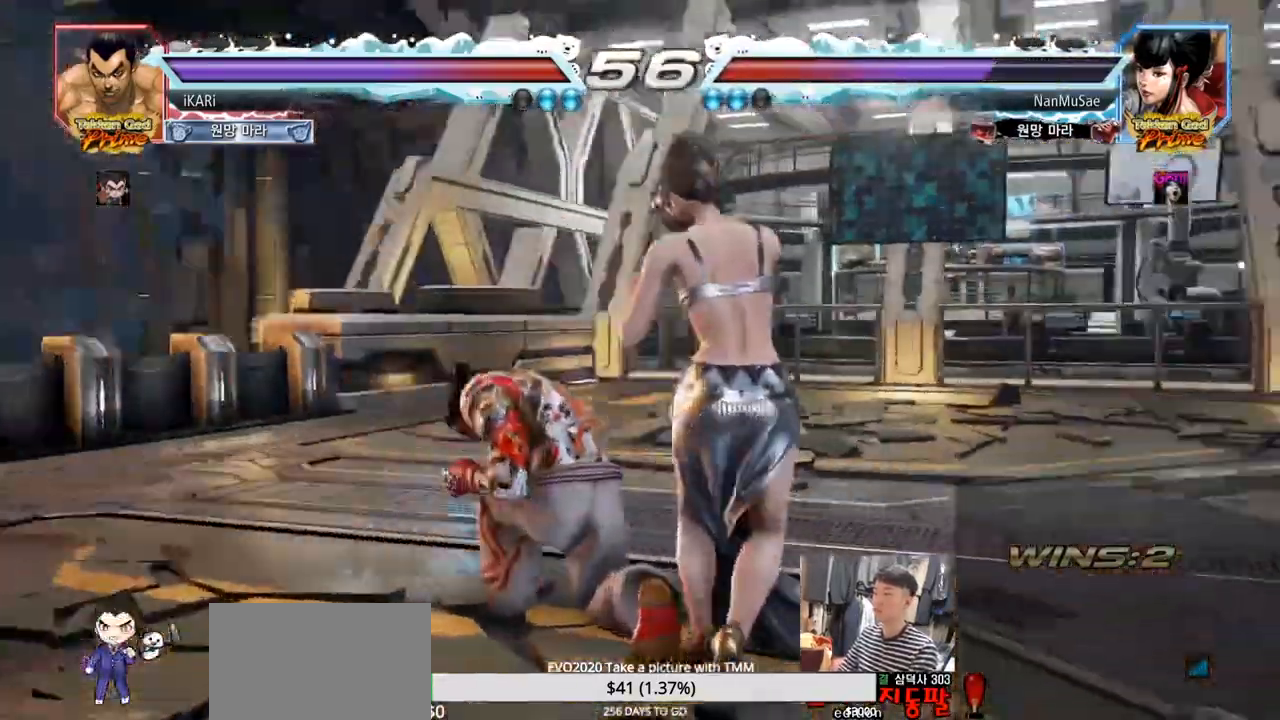
{"buttons": [], "left_stick": "left", "events": [[151, "left_stick", "left"]]}
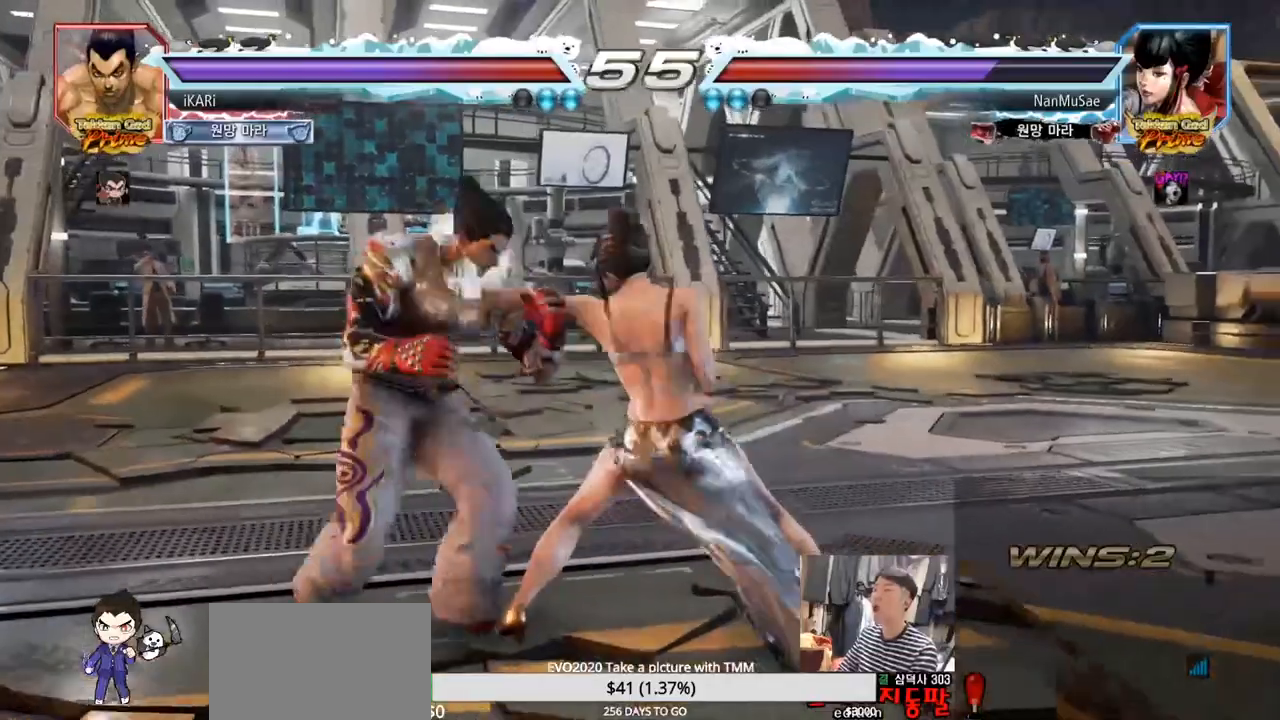
{"buttons": [], "left_stick": "down-left", "events": [[334, "left_stick", "down-left"]]}
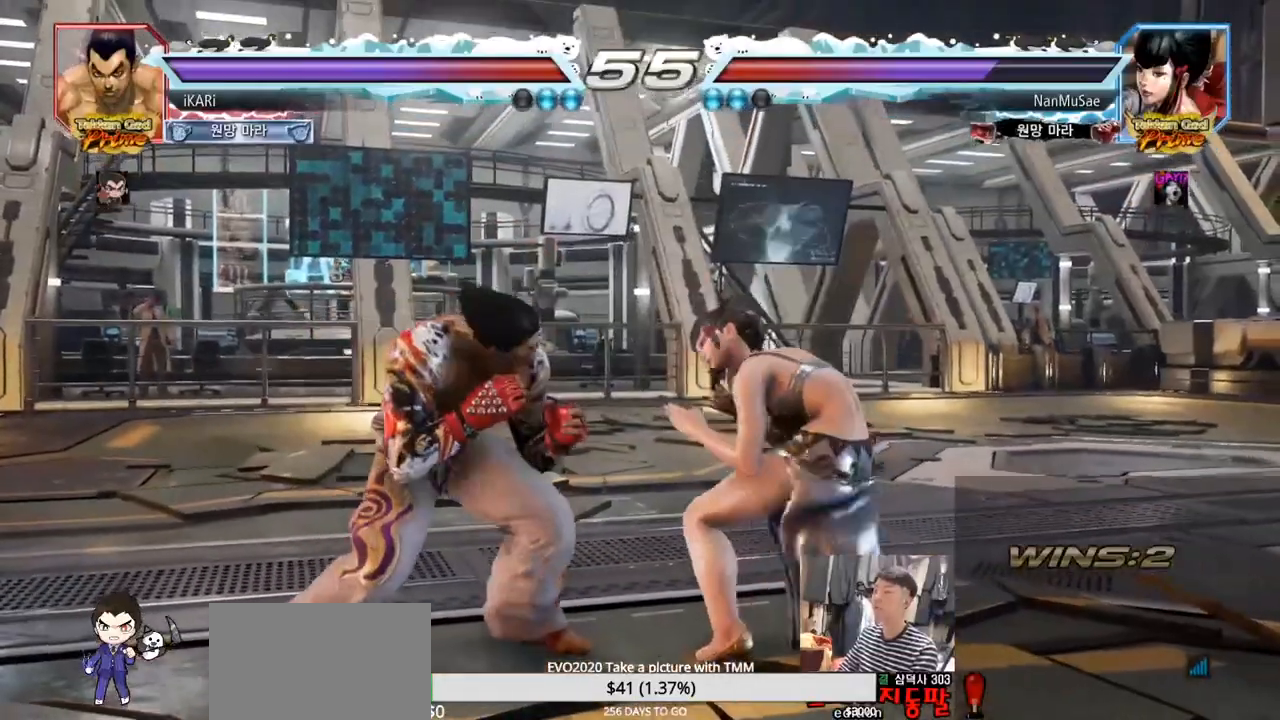
{"buttons": [], "left_stick": "left", "events": [[67, "left_stick", "left"], [167, "left_stick", "center"], [217, "left_stick", "left"], [418, "left_stick", "center"], [468, "left_stick", "left"]]}
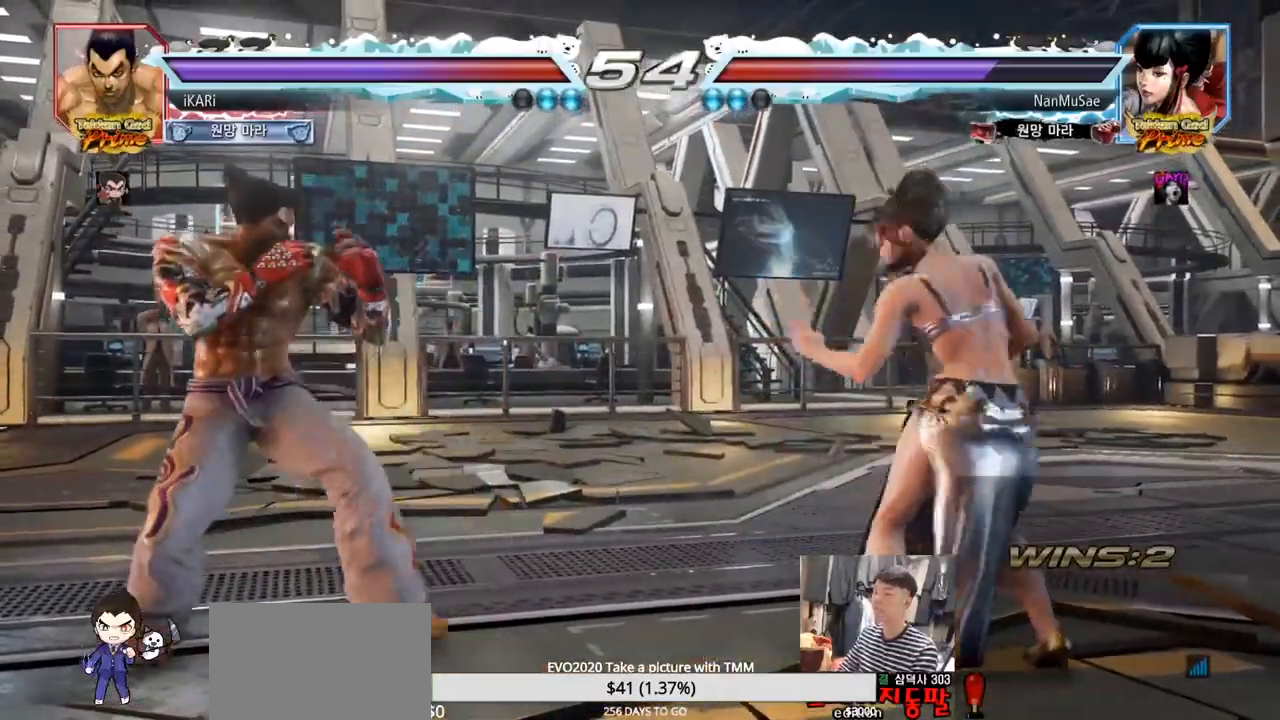
{"buttons": [], "left_stick": "center"}
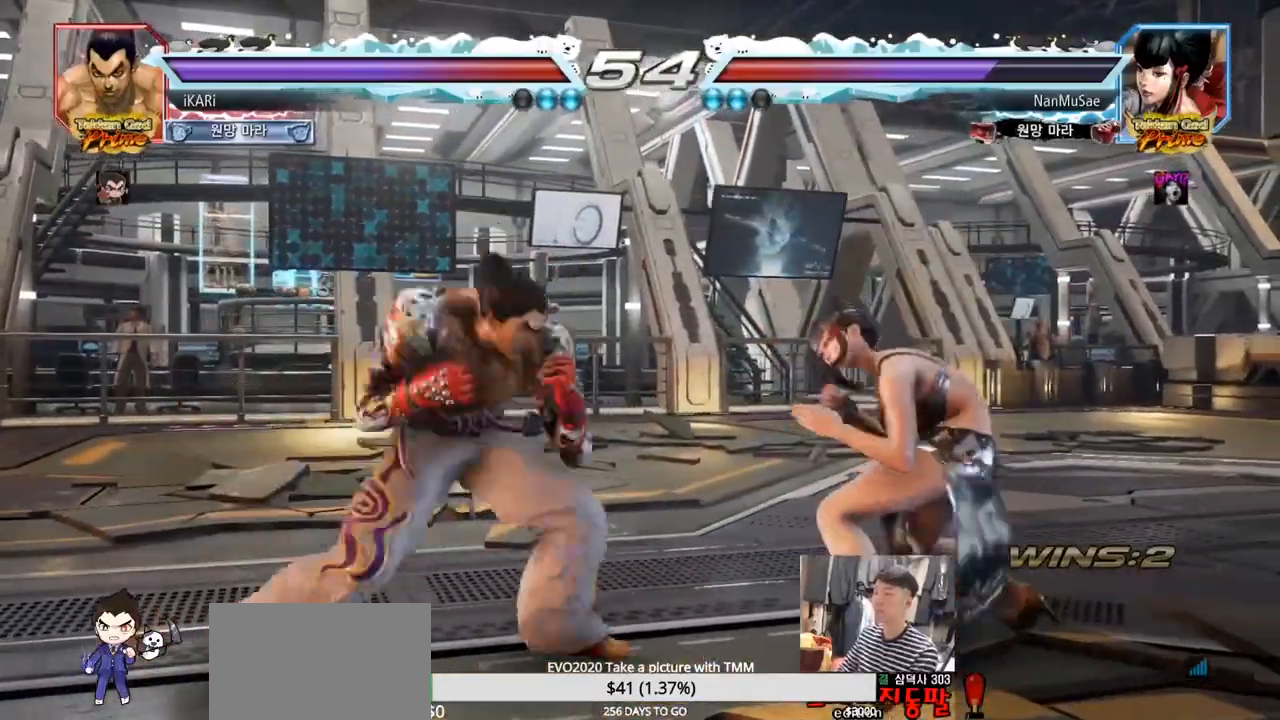
{"buttons": [], "left_stick": "left", "events": [[367, "left_stick", "left"], [417, "left_stick", "center"], [484, "left_stick", "left"]]}
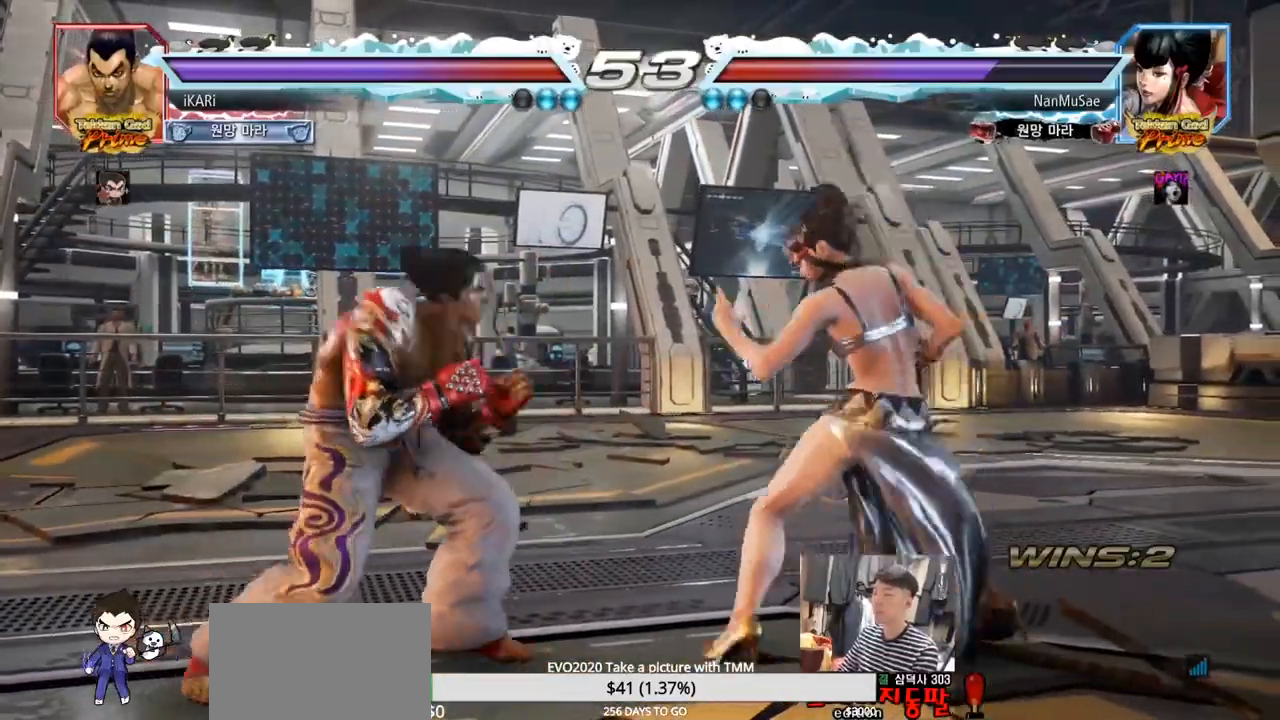
{"buttons": [], "left_stick": "center", "events": [[351, "left_stick", "center"]]}
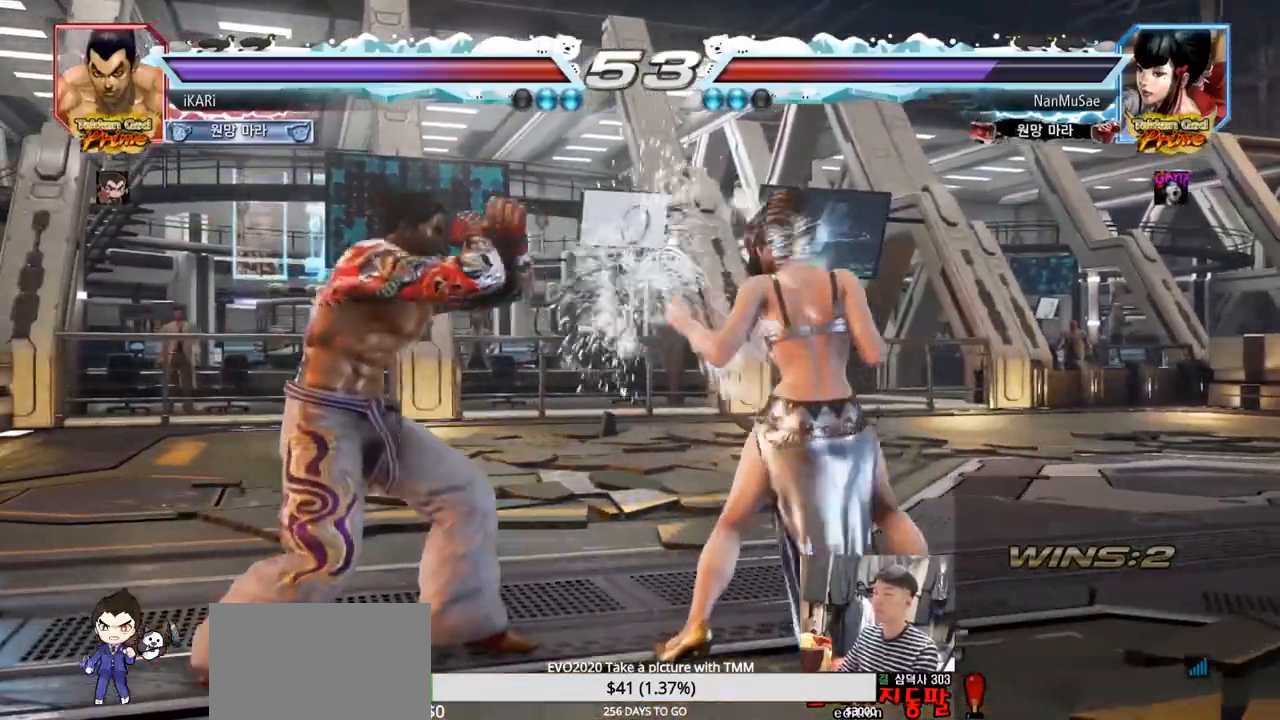
{"buttons": [], "left_stick": "center", "events": [[133, "left_stick", "down-left"], [283, "left_stick", "left"], [500, "left_stick", "center"]]}
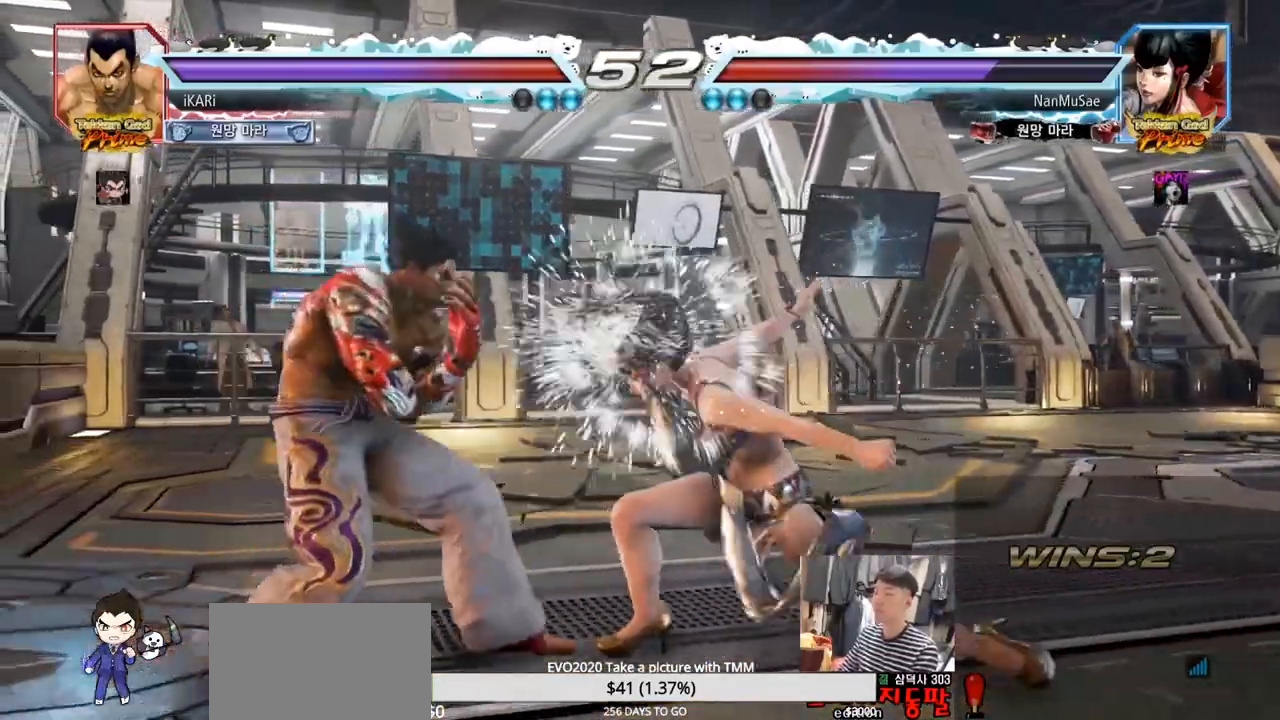
{"buttons": [], "left_stick": "right", "events": [[167, "SQUARE", "down"], [200, "left_stick", "right"], [217, "SQUARE", "up"], [317, "left_stick", "center"], [501, "left_stick", "right"]]}
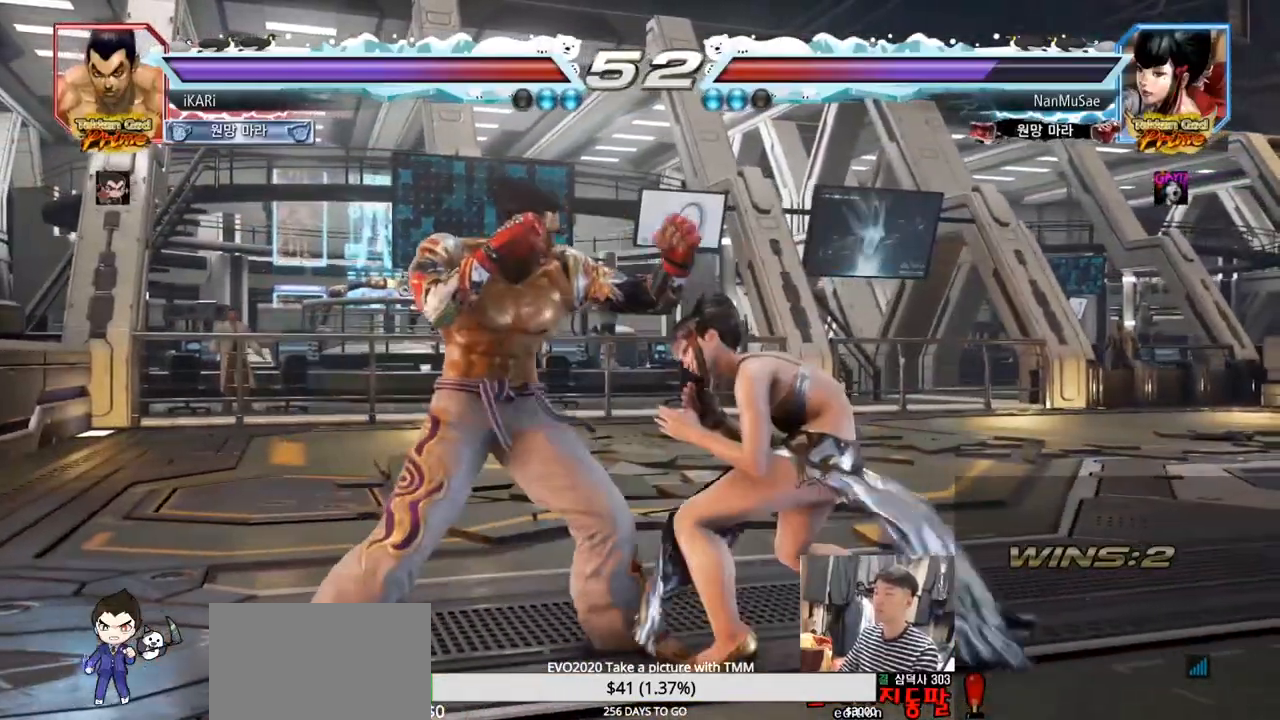
{"buttons": [], "left_stick": "down", "events": [[217, "left_stick", "left"], [384, "left_stick", "down"]]}
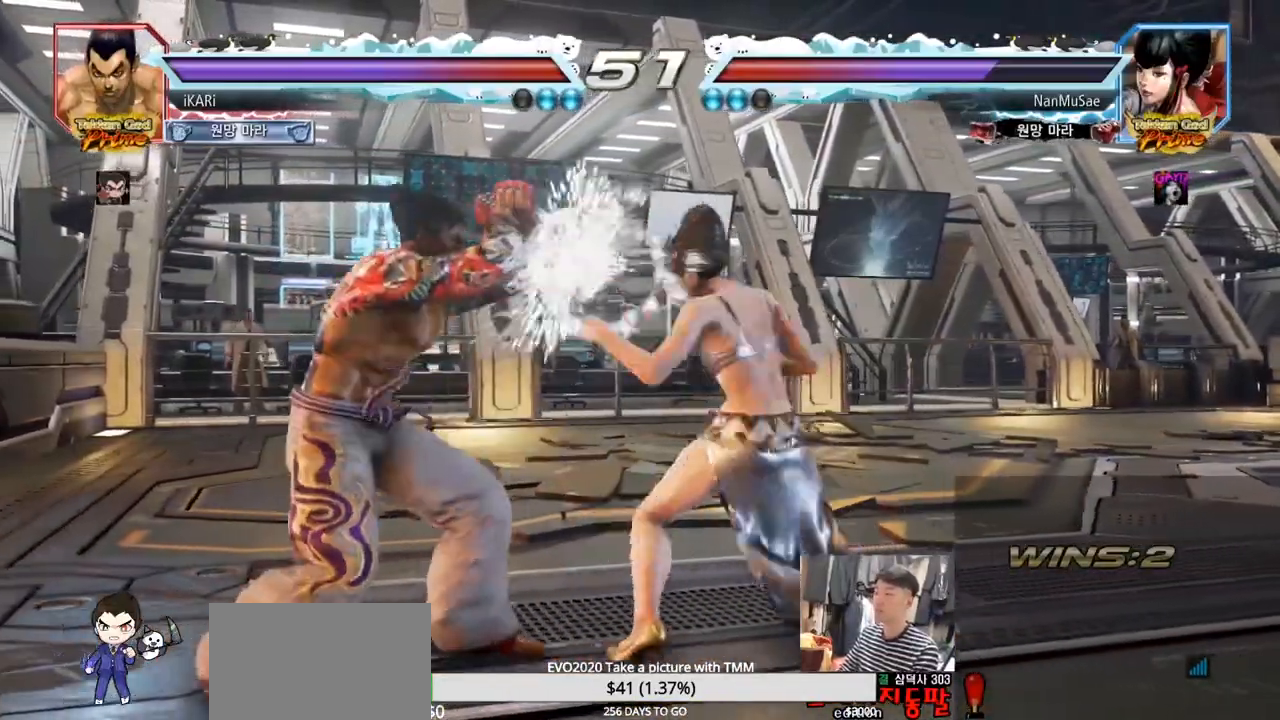
{"buttons": [], "left_stick": "left", "events": [[134, "left_stick", "center"], [201, "left_stick", "left"], [301, "left_stick", "center"], [384, "left_stick", "left"], [434, "left_stick", "center"], [501, "left_stick", "left"]]}
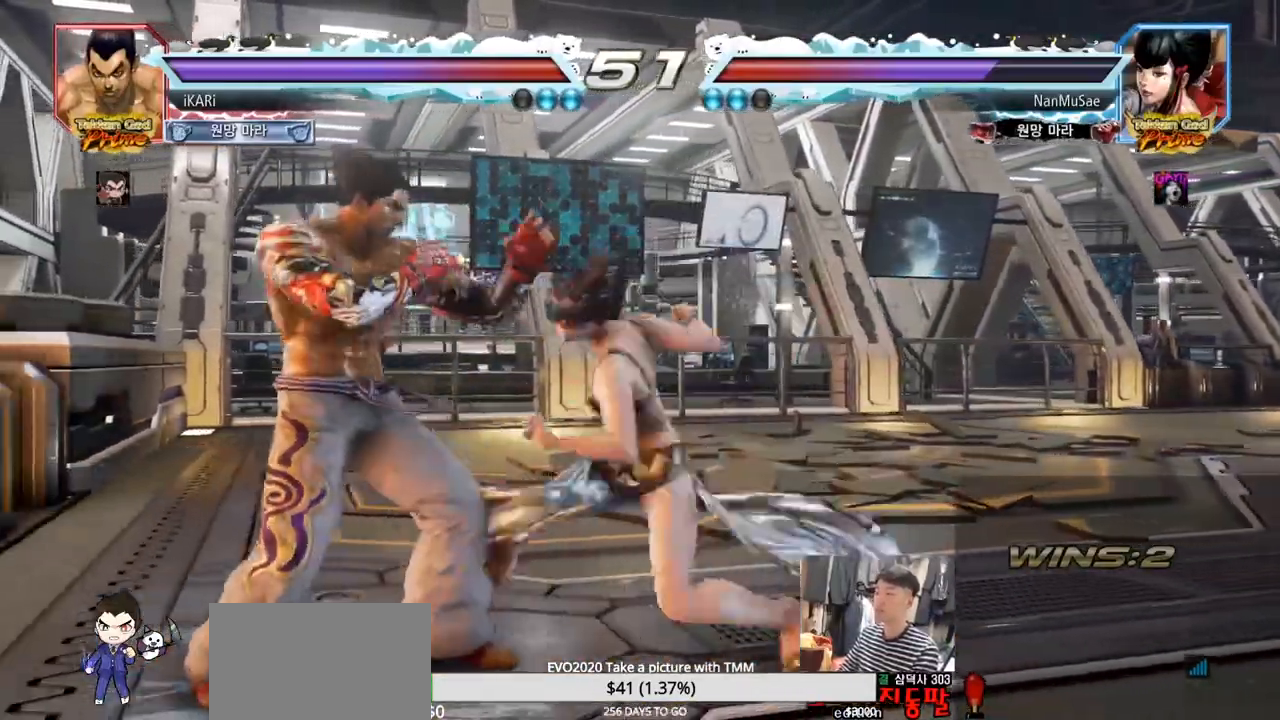
{"buttons": [], "left_stick": "center", "events": [[117, "left_stick", "center"], [217, "left_stick", "left"], [333, "left_stick", "center"], [367, "SQUARE", "down"], [417, "SQUARE", "up"], [434, "TRIANGLE", "down"], [467, "TRIANGLE", "up"]]}
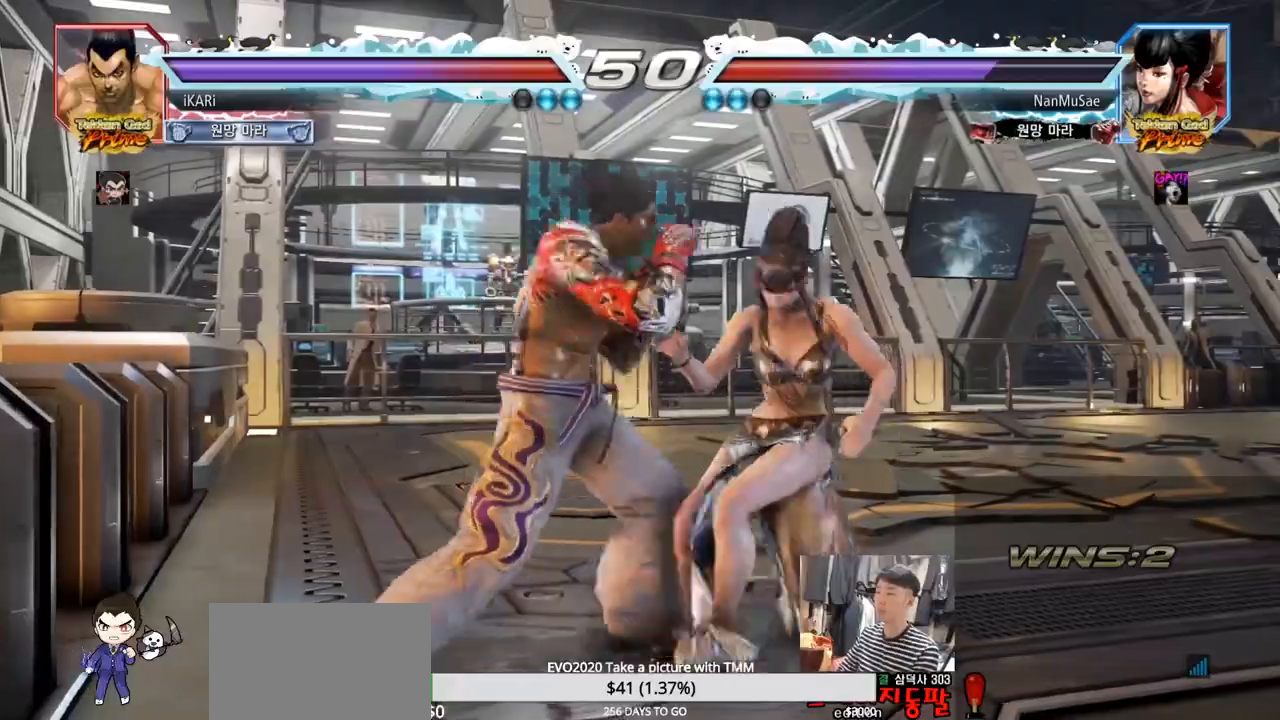
{"buttons": ["TRIANGLE"], "left_stick": "center", "events": [[17, "TRIANGLE", "down"], [67, "TRIANGLE", "up"], [100, "TRIANGLE", "down"], [150, "TRIANGLE", "up"], [217, "TRIANGLE", "down"], [251, "TRIANGLE", "up"], [301, "TRIANGLE", "down"], [351, "TRIANGLE", "up"], [417, "TRIANGLE", "down"]]}